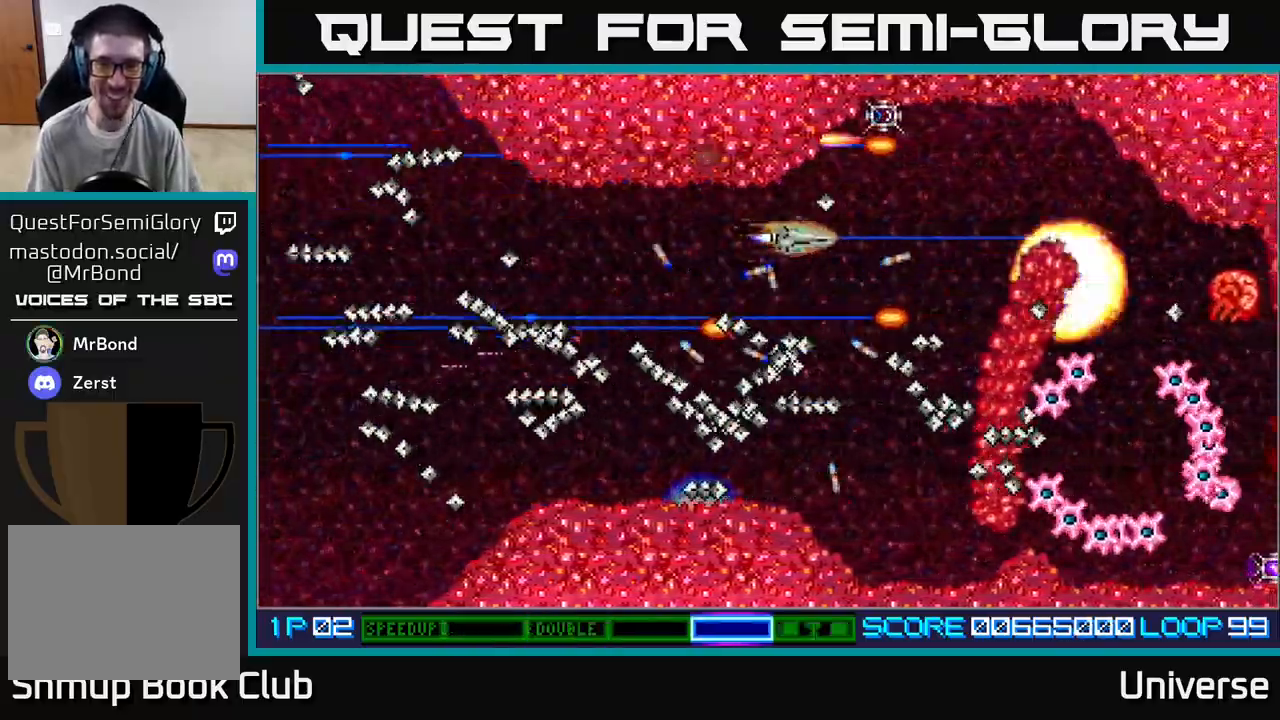
Gameplay with a controller (Xbox layout); each line is a JSON object with the inputs held at the frame after it. "events" lists button and stick changes between this image and that frame as [ms after this image, input, new state], when the widget could be followed in between. Not read: right_stick.
{"buttons": ["A", "DPAD_DOWN", "DPAD_LEFT"], "left_stick": "center", "events": [[450, "DPAD_DOWN", "down"]]}
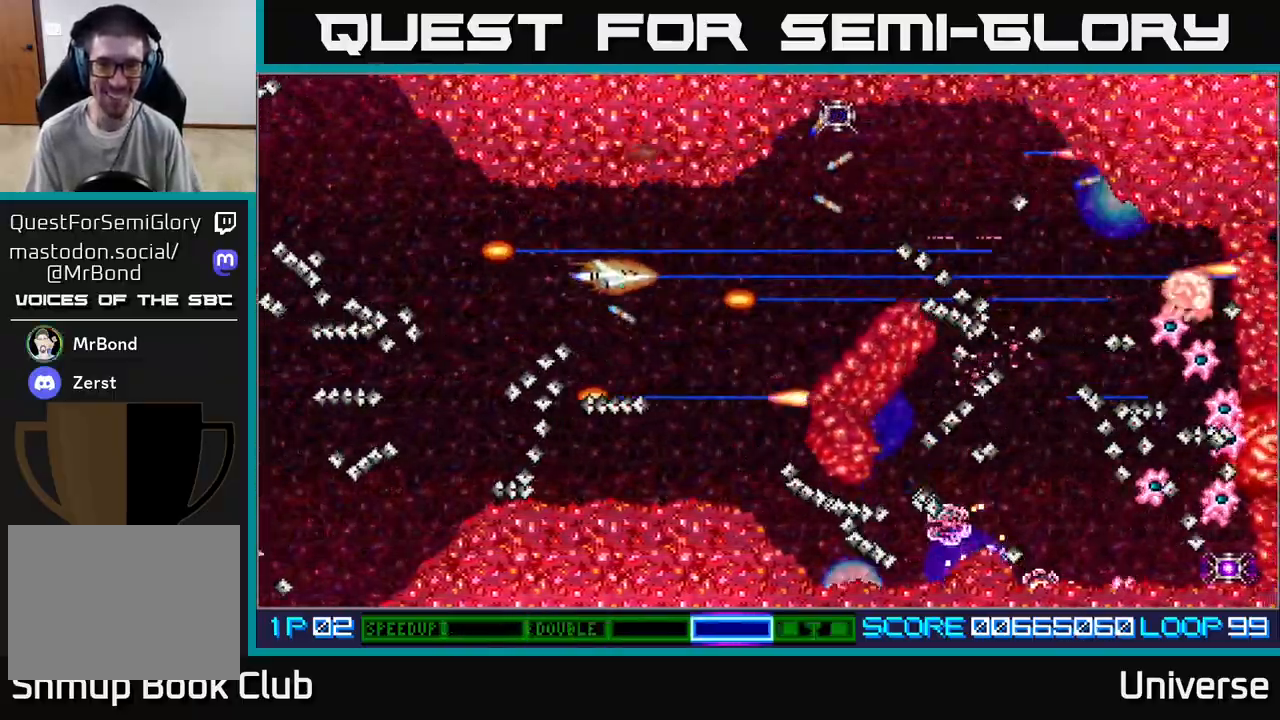
{"buttons": ["A", "DPAD_RIGHT"], "left_stick": "center", "events": [[17, "DPAD_LEFT", "up"], [117, "DPAD_RIGHT", "down"], [133, "DPAD_RIGHT", "up"], [150, "DPAD_DOWN", "up"], [167, "DPAD_LEFT", "down"], [183, "DPAD_UP", "down"], [250, "DPAD_UP", "up"], [283, "DPAD_LEFT", "up"], [500, "DPAD_RIGHT", "down"]]}
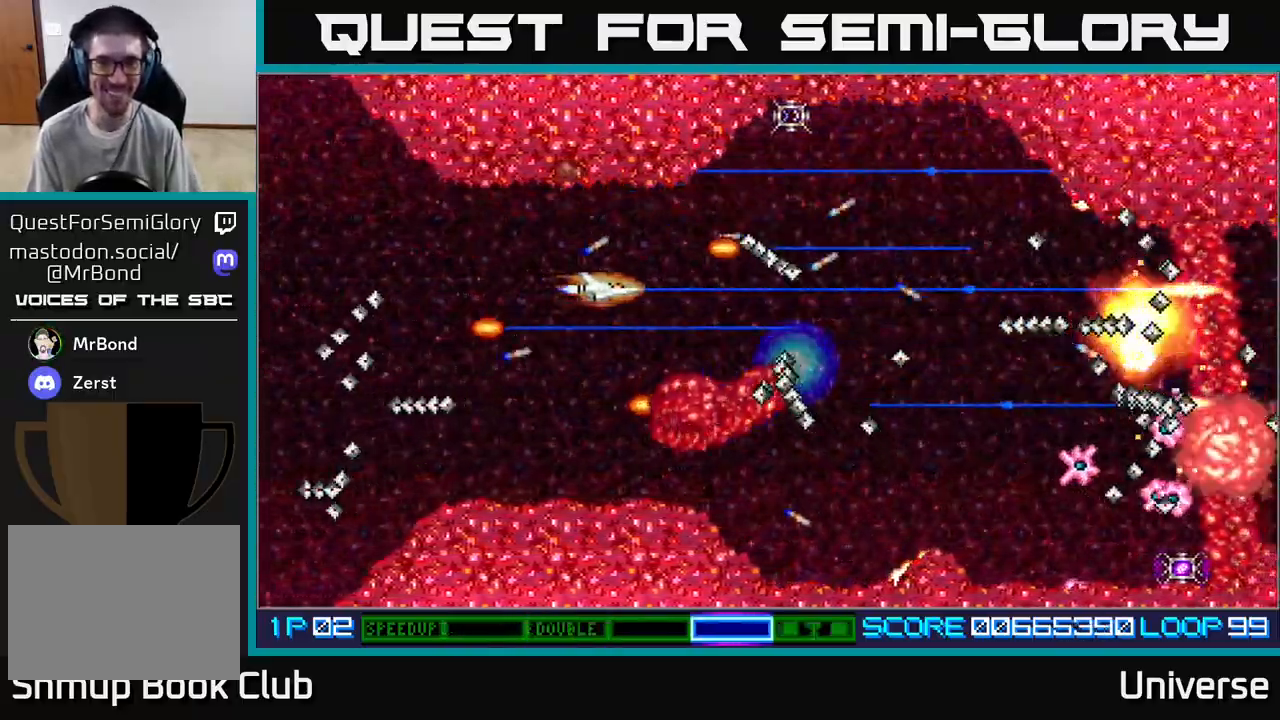
{"buttons": ["A", "DPAD_UP"], "left_stick": "center", "events": [[267, "DPAD_UP", "down"], [500, "DPAD_RIGHT", "up"]]}
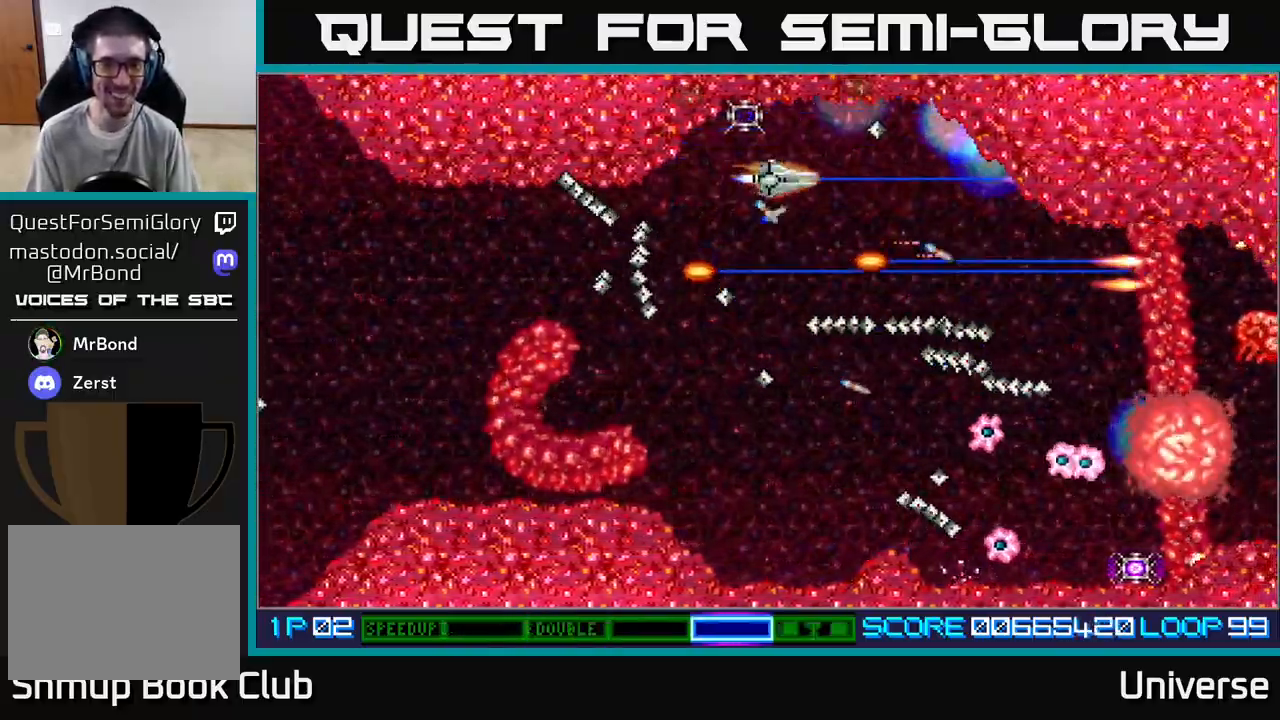
{"buttons": ["A"], "left_stick": "center", "events": [[67, "DPAD_LEFT", "down"], [67, "DPAD_UP", "up"], [100, "DPAD_DOWN", "down"], [117, "DPAD_LEFT", "up"], [117, "R1", "down"], [150, "DPAD_DOWN", "up"], [500, "R1", "up"]]}
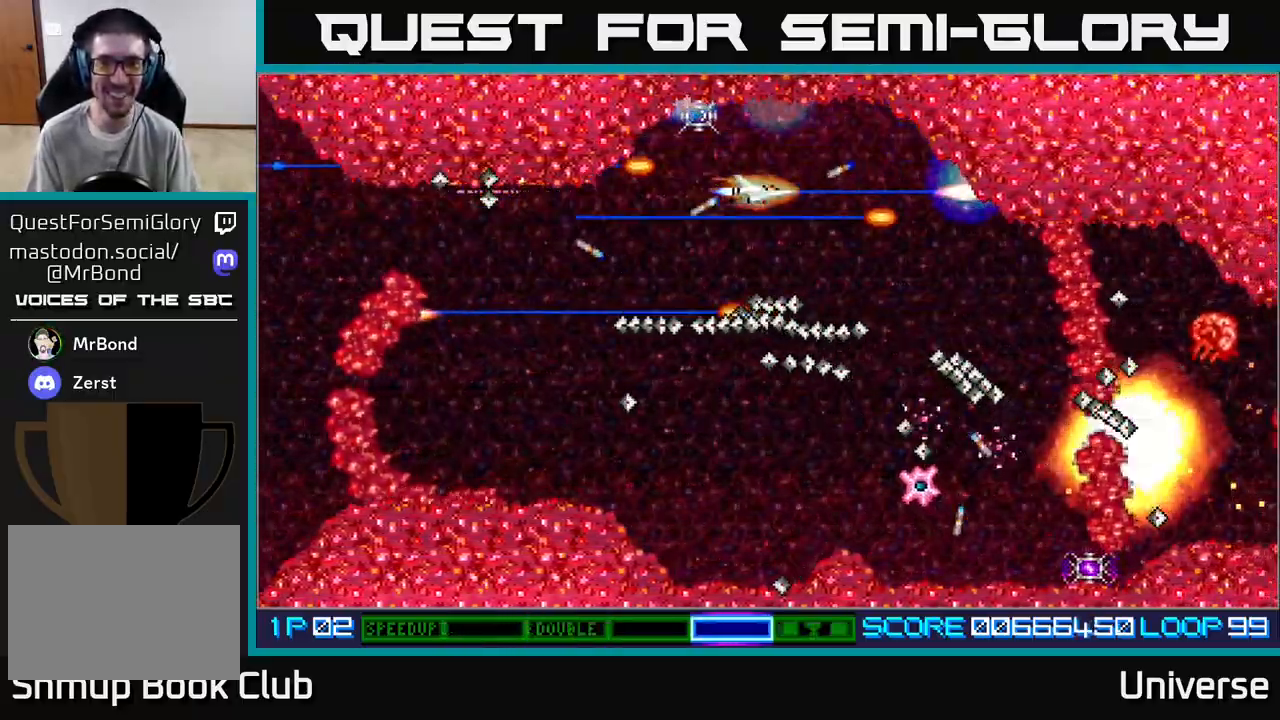
{"buttons": ["A", "DPAD_DOWN"], "left_stick": "center", "events": [[467, "DPAD_DOWN", "down"]]}
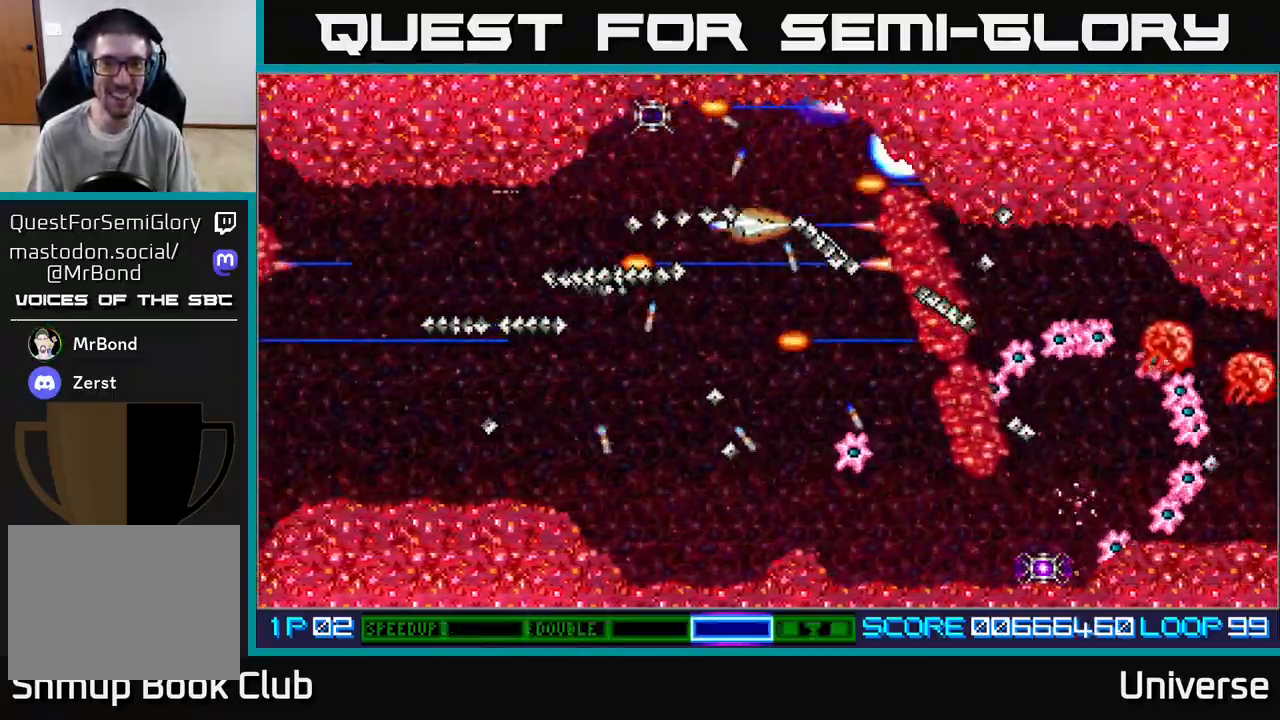
{"buttons": ["A", "DPAD_LEFT"], "left_stick": "center", "events": [[33, "DPAD_LEFT", "down"], [317, "DPAD_LEFT", "up"], [367, "DPAD_LEFT", "down"], [400, "DPAD_DOWN", "up"]]}
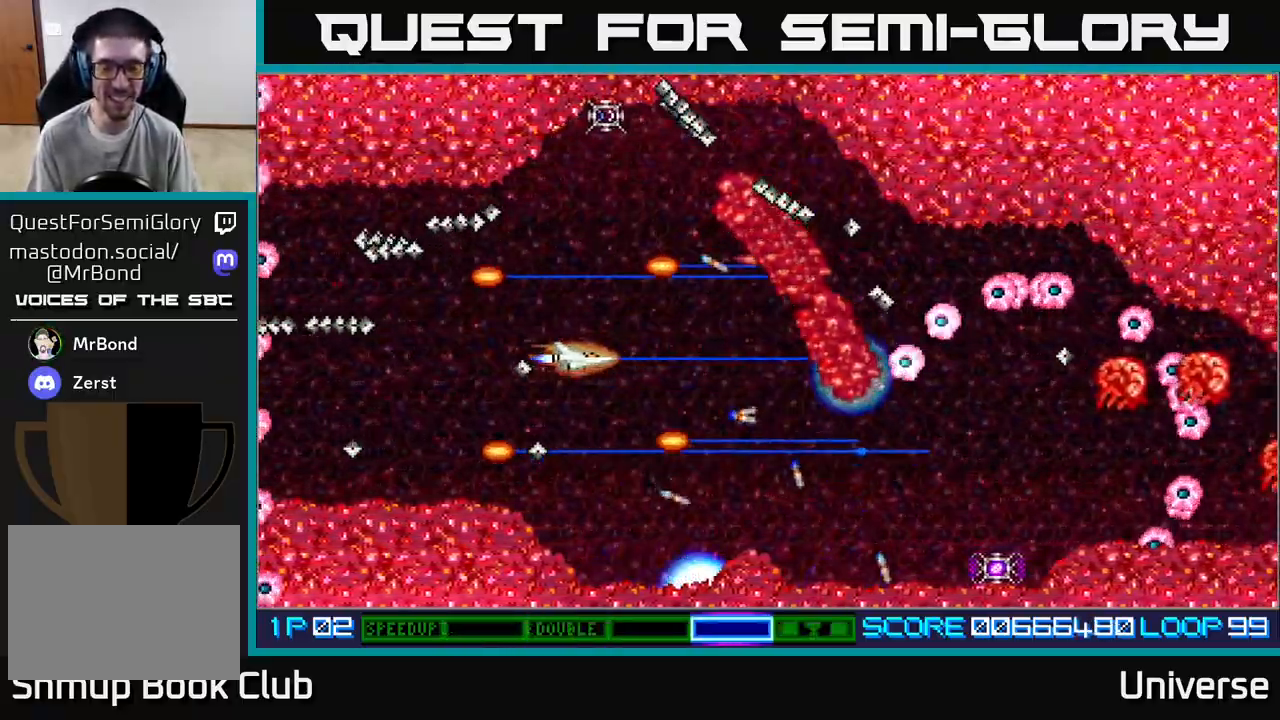
{"buttons": ["A", "DPAD_UP"], "left_stick": "center", "events": [[50, "DPAD_DOWN", "down"], [50, "DPAD_LEFT", "up"], [117, "DPAD_RIGHT", "down"], [250, "DPAD_DOWN", "up"], [450, "DPAD_UP", "down"], [483, "DPAD_RIGHT", "up"]]}
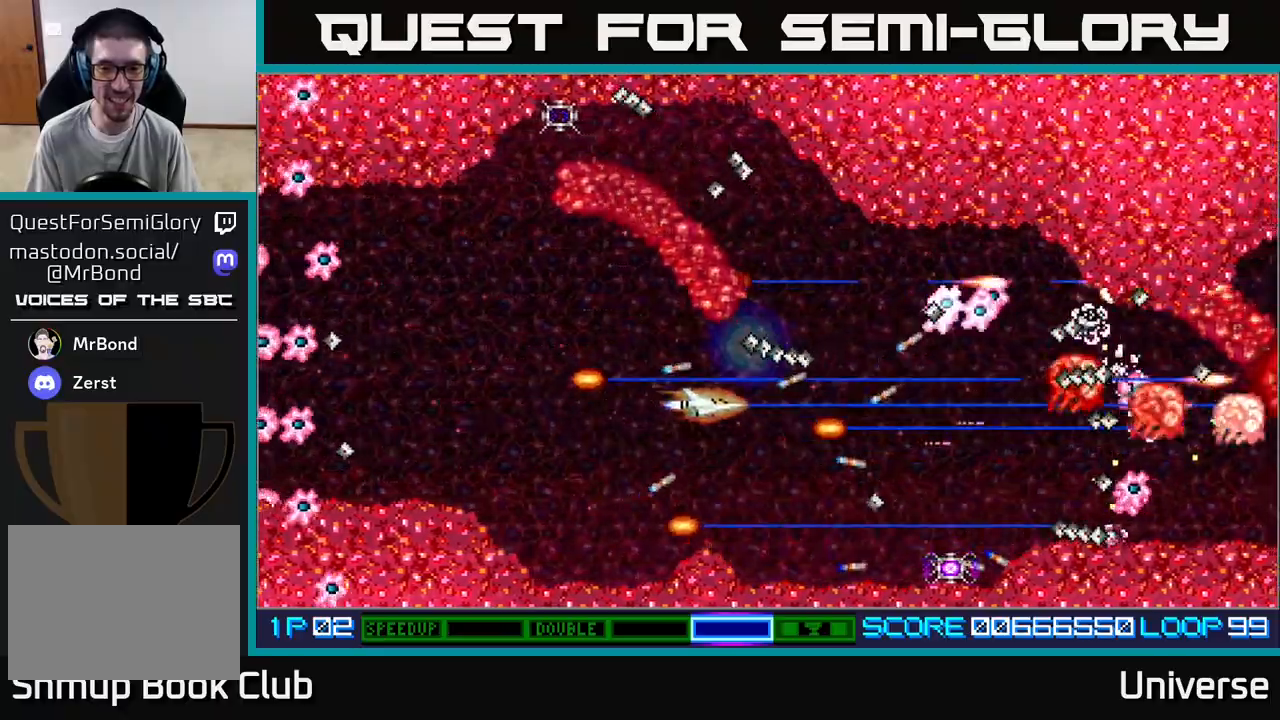
{"buttons": ["A", "DPAD_UP", "DPAD_LEFT"], "left_stick": "center", "events": [[17, "DPAD_LEFT", "down"], [67, "DPAD_UP", "up"], [467, "DPAD_UP", "down"]]}